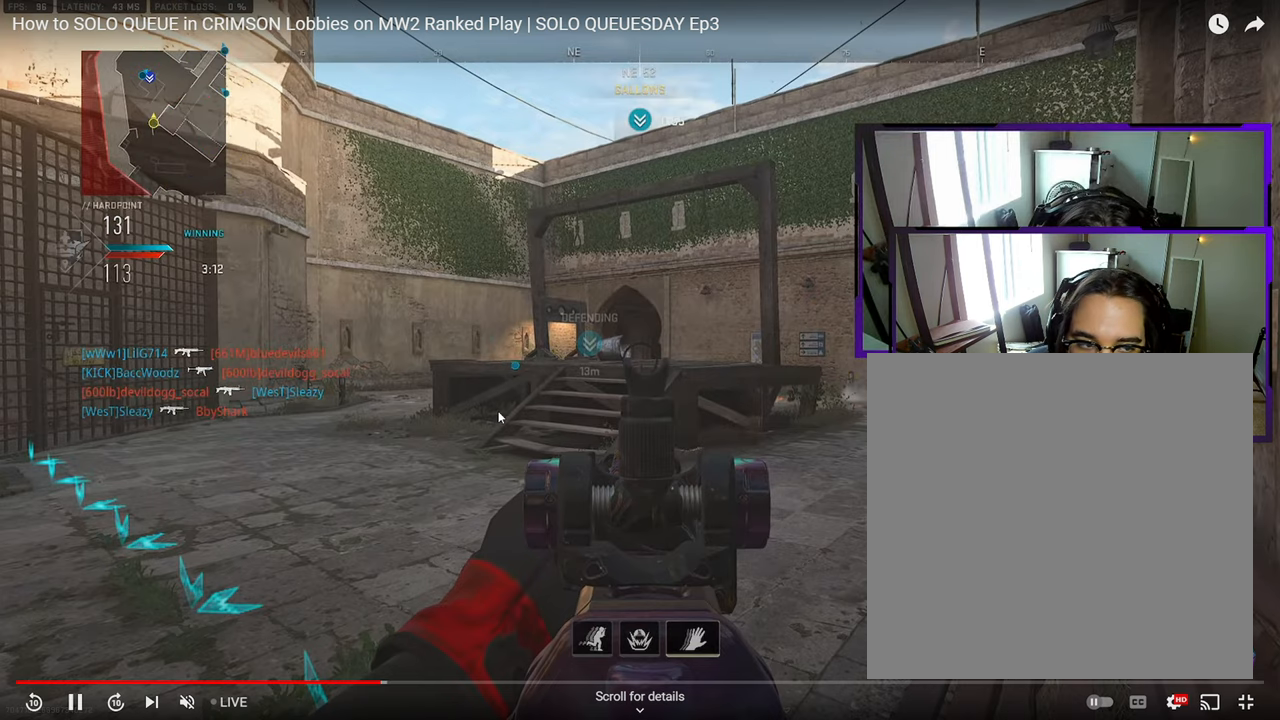
Gameplay with a controller (PlayStation layout); each line is a JSON object with the inputs held at the frame after it. "events" lists button and stick changes between this image and that frame as [ms after this image, input, new state], when the widget could be followed in between. Not read: L1 L2 R1 R2.
{"buttons": ["L3"], "left_stick": "up-right", "right_stick": "center", "events": [[50, "left_stick", "down-left"], [117, "right_stick", "right"], [200, "left_stick", "down-right"], [283, "CROSS", "down"], [300, "left_stick", "up-right"], [350, "CROSS", "up"], [350, "right_stick", "center"], [483, "L3", "down"]]}
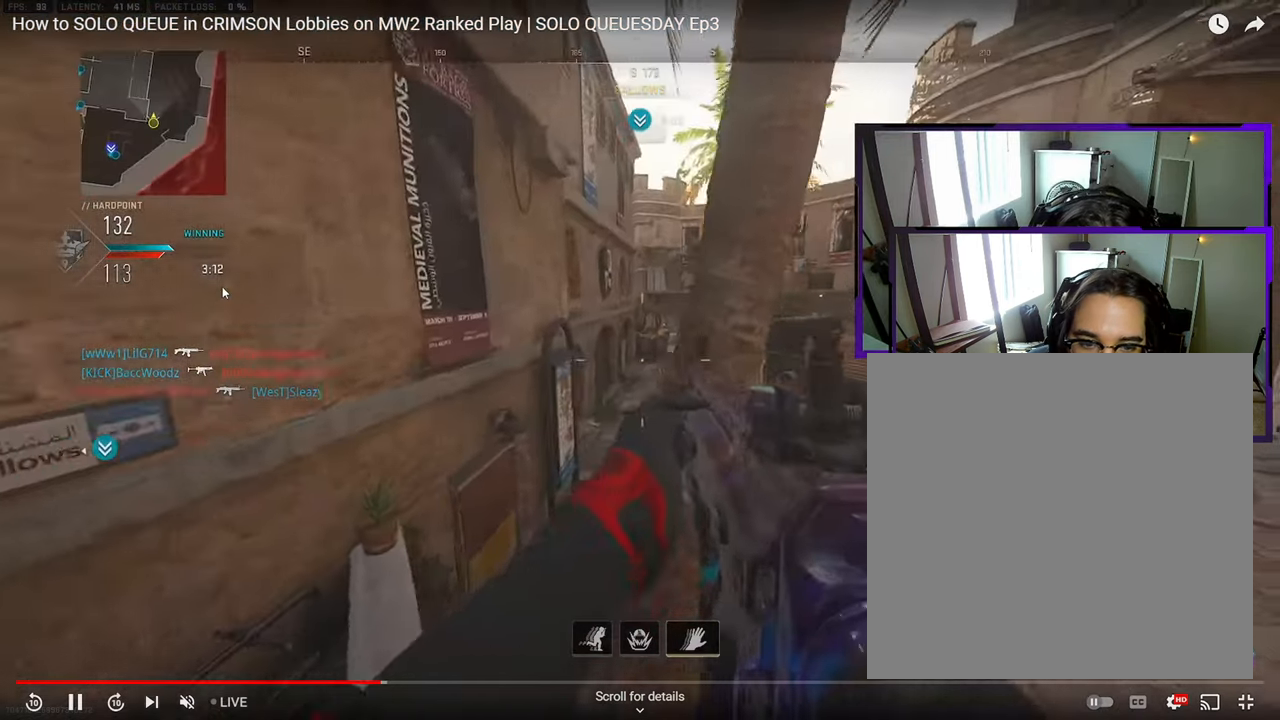
{"buttons": [], "left_stick": "up-right", "right_stick": "center", "events": [[67, "L3", "up"], [150, "L3", "down"], [200, "L3", "up"], [283, "L3", "down"], [350, "L3", "up"], [400, "L3", "down"], [483, "L3", "up"]]}
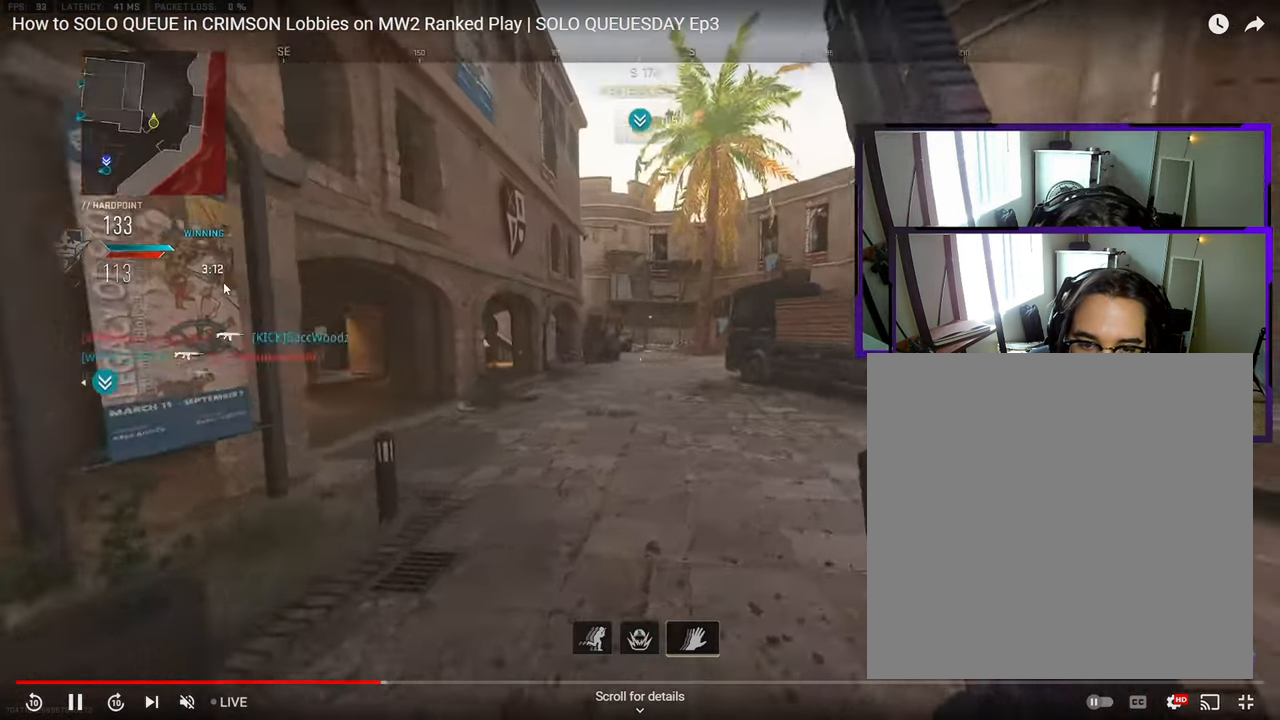
{"buttons": ["L3"], "left_stick": "up-left", "right_stick": "right"}
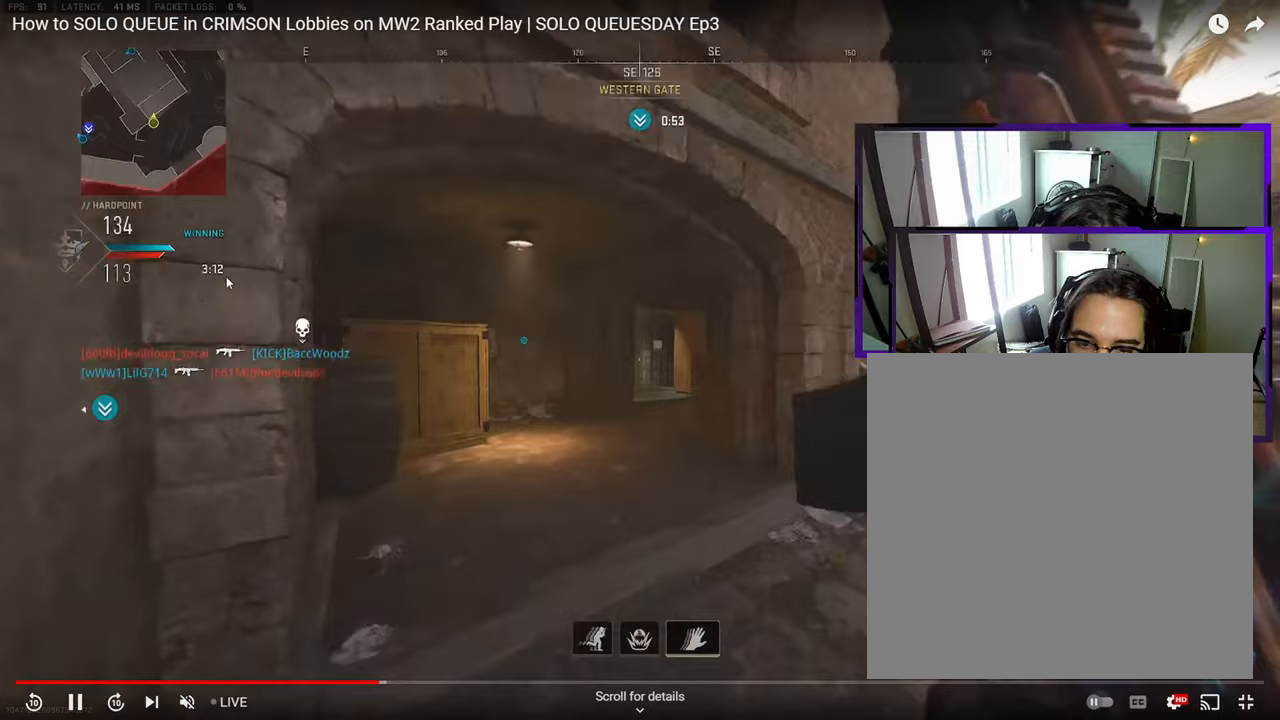
{"buttons": [], "left_stick": "down-right", "right_stick": "center"}
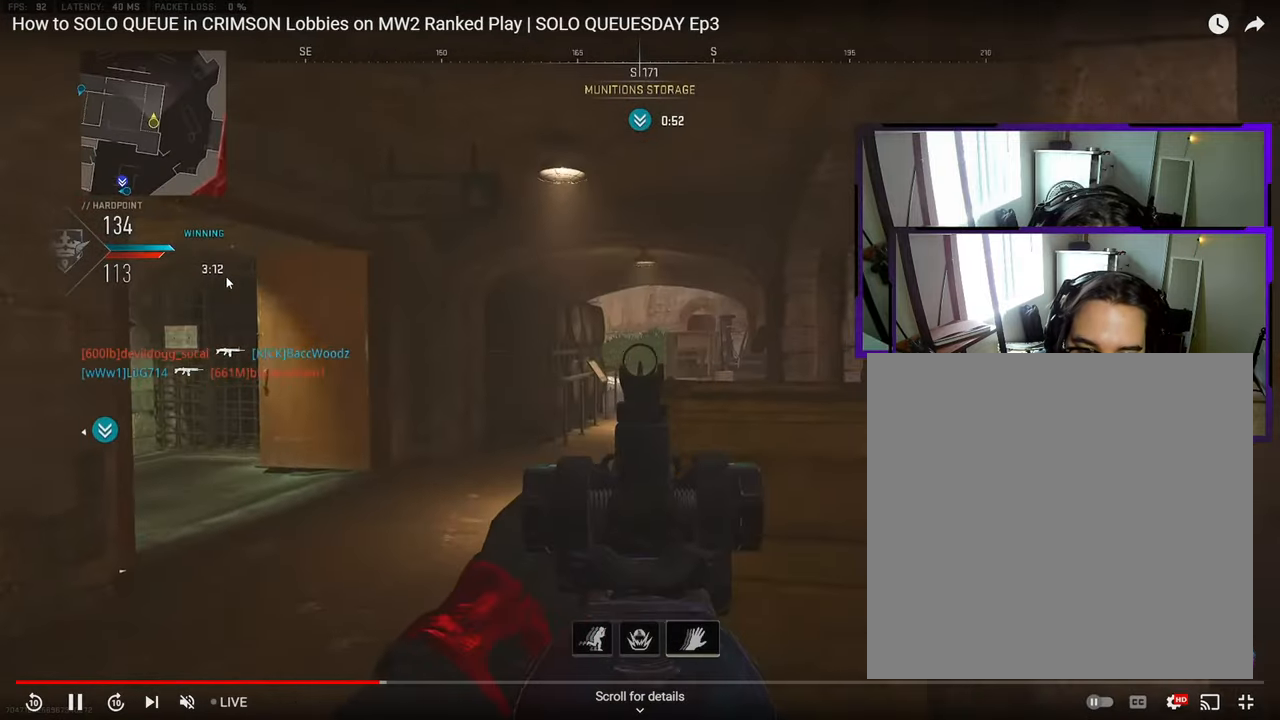
{"buttons": [], "left_stick": "right", "right_stick": "center", "events": [[50, "right_stick", "left"], [133, "right_stick", "center"], [267, "left_stick", "left"], [417, "left_stick", "right"]]}
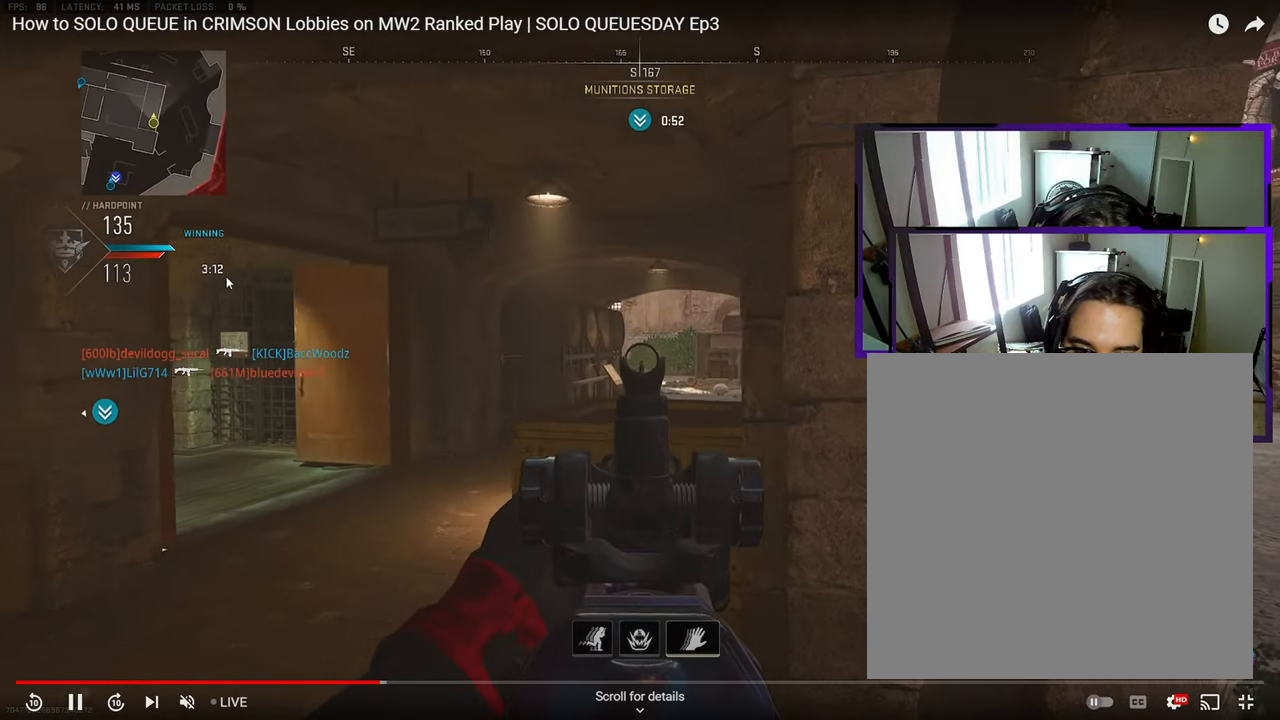
{"buttons": [], "left_stick": "center", "right_stick": "center", "events": [[17, "left_stick", "center"], [300, "left_stick", "left"], [433, "left_stick", "center"]]}
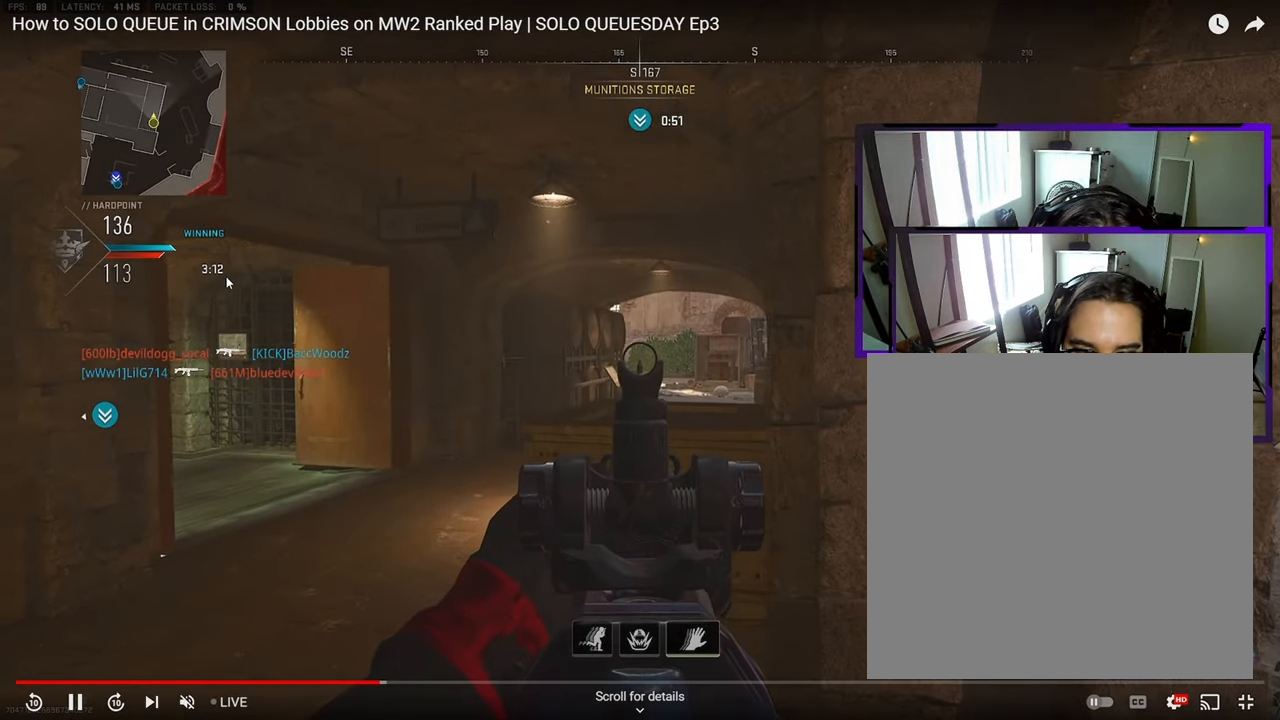
{"buttons": ["L3"], "left_stick": "up-right", "right_stick": "left", "events": [[83, "left_stick", "up-left"], [200, "right_stick", "left"], [250, "L3", "down"], [300, "right_stick", "center"], [317, "L3", "up"], [317, "left_stick", "up"], [367, "L3", "down"], [383, "right_stick", "left"], [433, "L3", "up"], [433, "left_stick", "up-right"], [500, "L3", "down"]]}
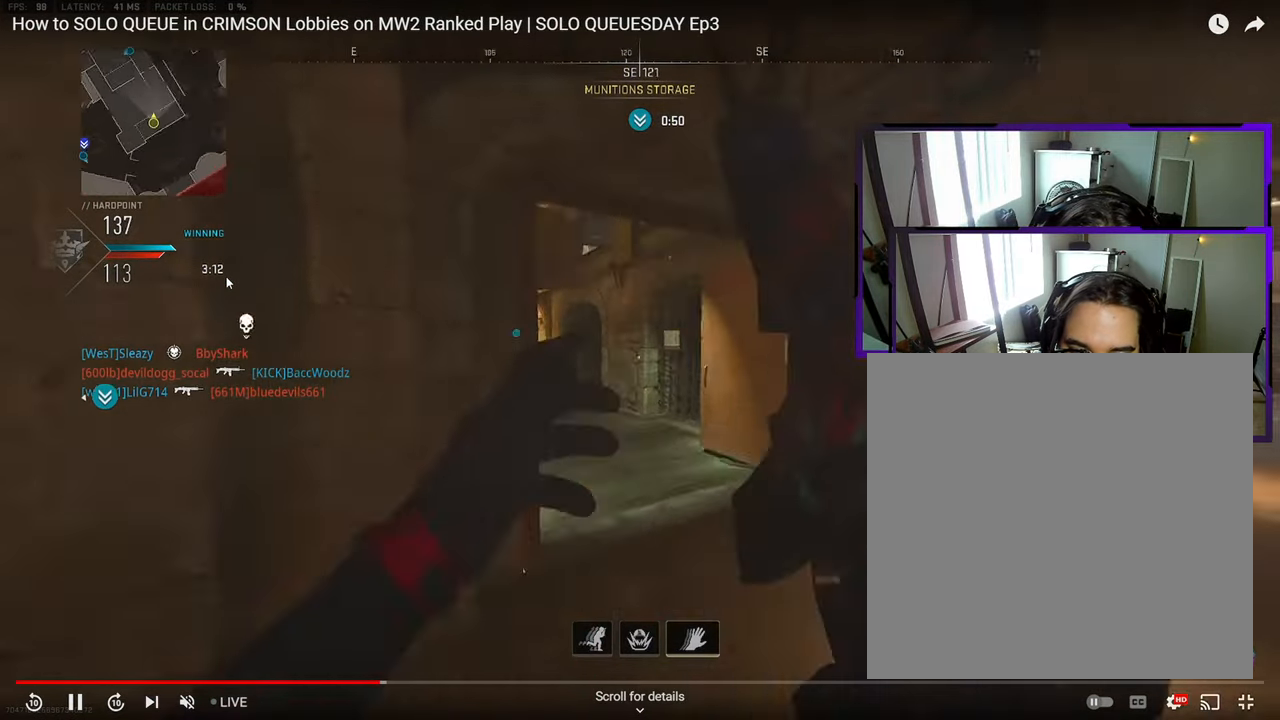
{"buttons": [], "left_stick": "up-right", "right_stick": "left", "events": [[67, "L3", "up"], [100, "left_stick", "right"], [133, "right_stick", "center"], [267, "left_stick", "center"], [317, "left_stick", "left"], [383, "left_stick", "center"], [433, "left_stick", "up-right"], [467, "right_stick", "left"]]}
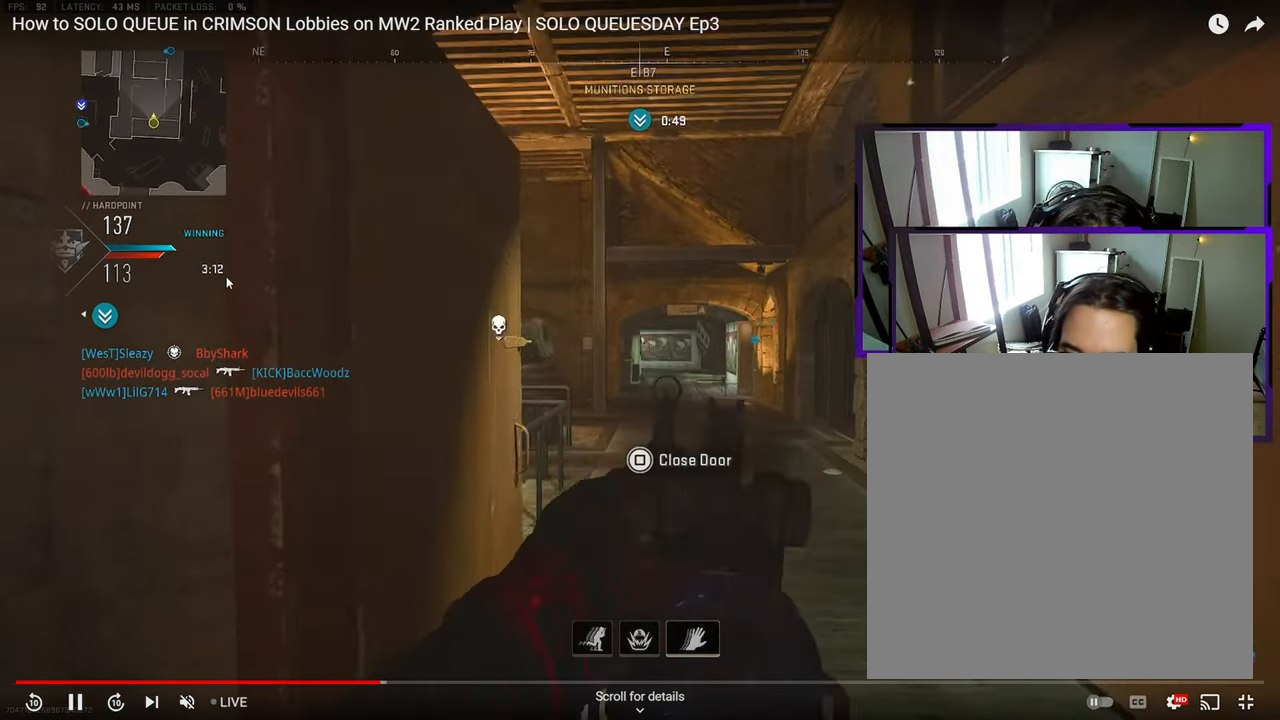
{"buttons": [], "left_stick": "center", "right_stick": "center", "events": [[100, "left_stick", "right"], [100, "right_stick", "center"], [217, "right_stick", "up-left"], [367, "right_stick", "center"], [383, "left_stick", "up"], [433, "left_stick", "left"], [483, "left_stick", "center"]]}
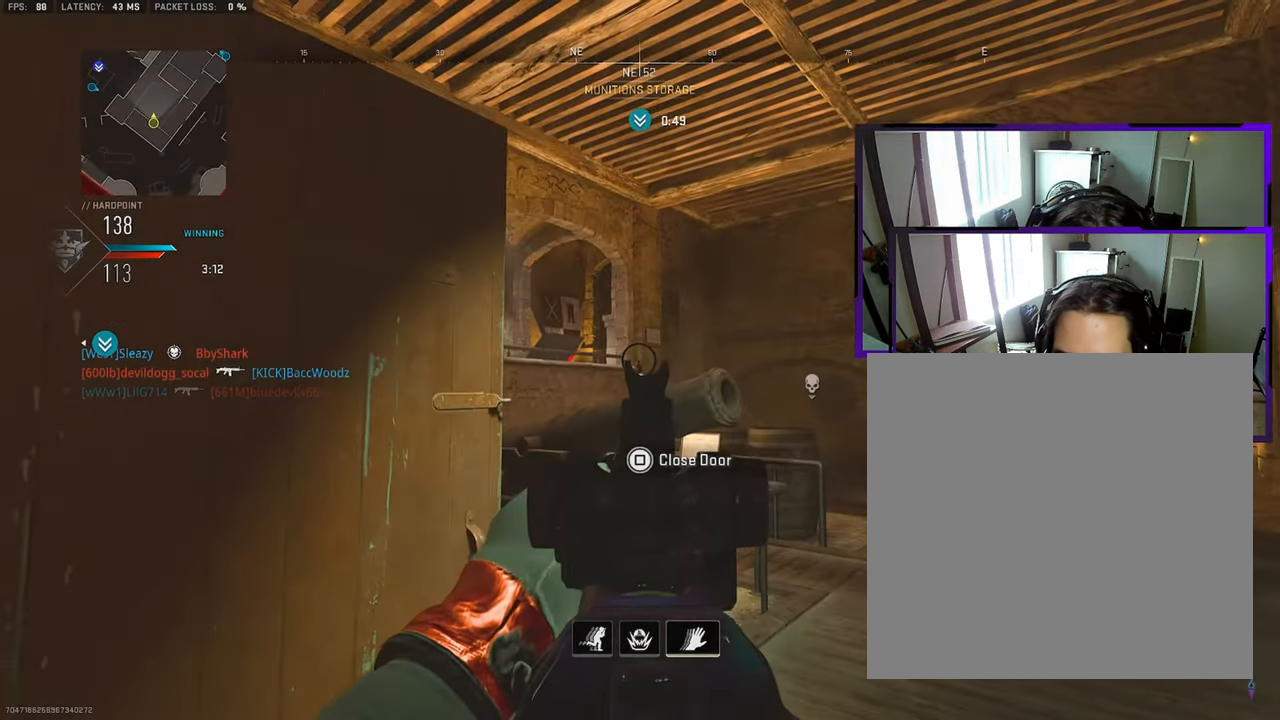
{"buttons": [], "left_stick": "up", "right_stick": "left", "events": [[183, "left_stick", "up-right"], [267, "left_stick", "up"], [433, "L3", "down"], [467, "right_stick", "left"], [500, "L3", "up"]]}
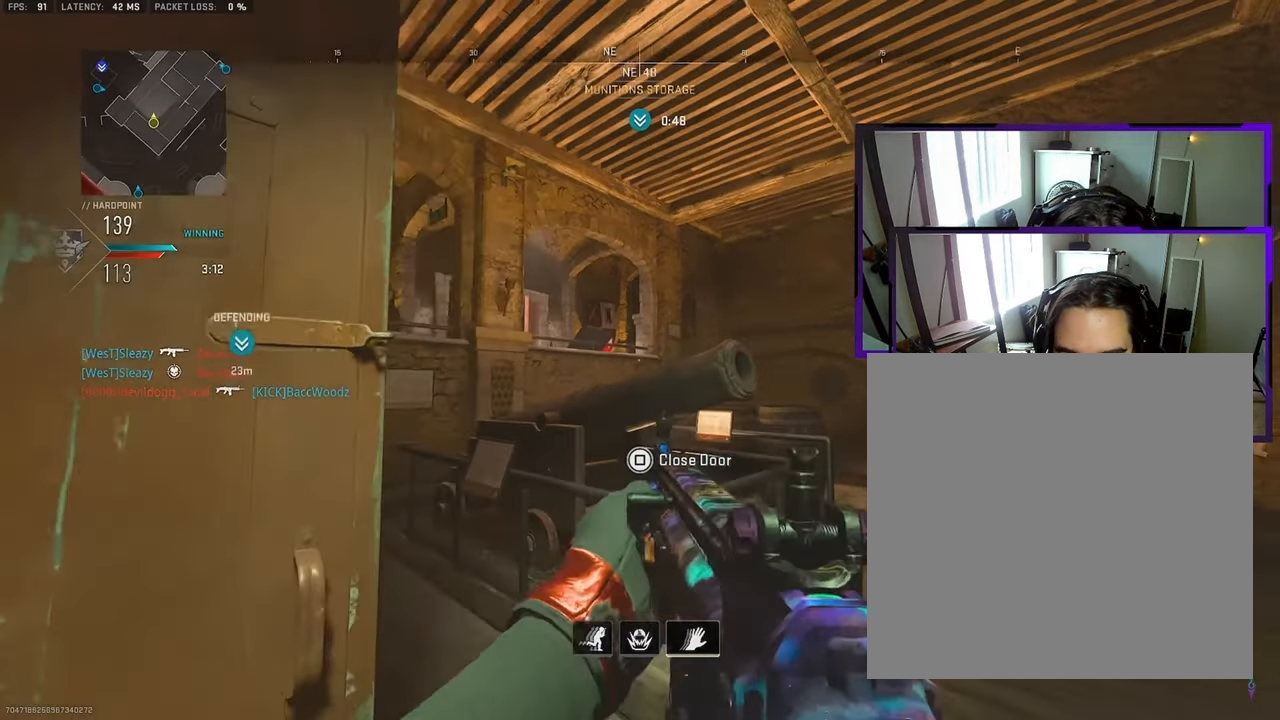
{"buttons": [], "left_stick": "left", "right_stick": "center", "events": [[33, "CROSS", "down"], [33, "right_stick", "center"], [67, "L3", "down"], [67, "left_stick", "up-left"], [133, "CROSS", "up"], [133, "L3", "up"], [200, "L3", "down"], [233, "CROSS", "down"], [267, "right_stick", "right"], [317, "L3", "up"], [350, "right_stick", "center"], [400, "left_stick", "left"], [433, "CROSS", "up"]]}
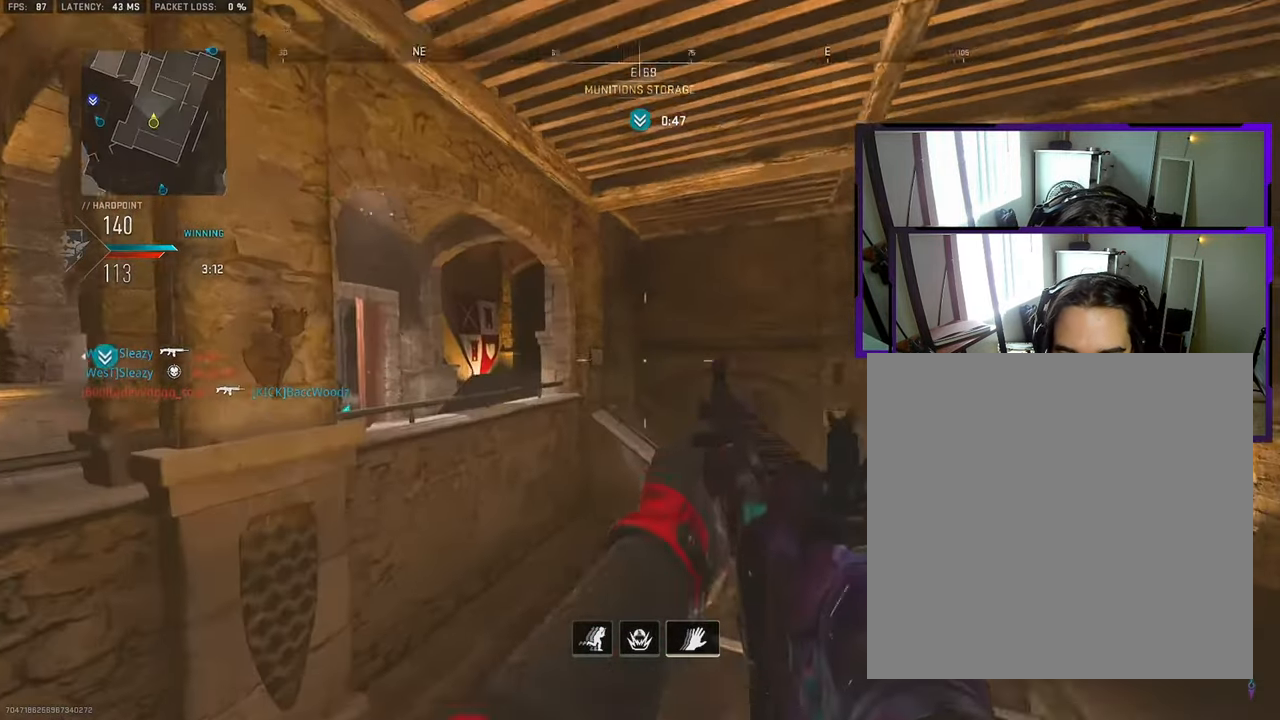
{"buttons": ["CROSS"], "left_stick": "up", "right_stick": "center", "events": [[33, "left_stick", "up-left"], [100, "L3", "down"], [133, "left_stick", "up"], [133, "right_stick", "left"], [150, "L3", "up"], [217, "L3", "down"], [317, "CROSS", "down"], [317, "right_stick", "center"], [350, "L3", "up"], [417, "CROSS", "up"], [467, "CROSS", "down"]]}
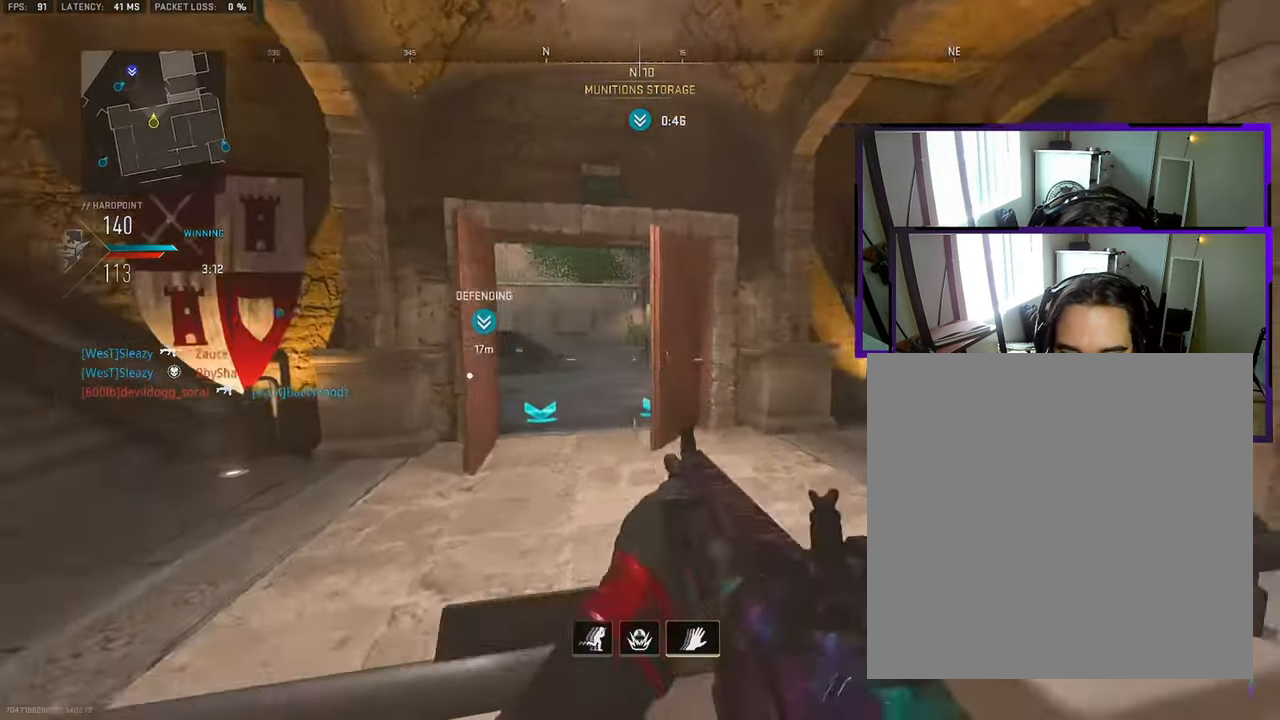
{"buttons": [], "left_stick": "up", "right_stick": "center", "events": [[50, "CROSS", "up"], [50, "left_stick", "up-left"], [100, "CROSS", "down"], [183, "CROSS", "up"], [267, "CROSS", "down"], [350, "CROSS", "up"], [383, "CROSS", "down"], [467, "CROSS", "up"], [500, "left_stick", "up"]]}
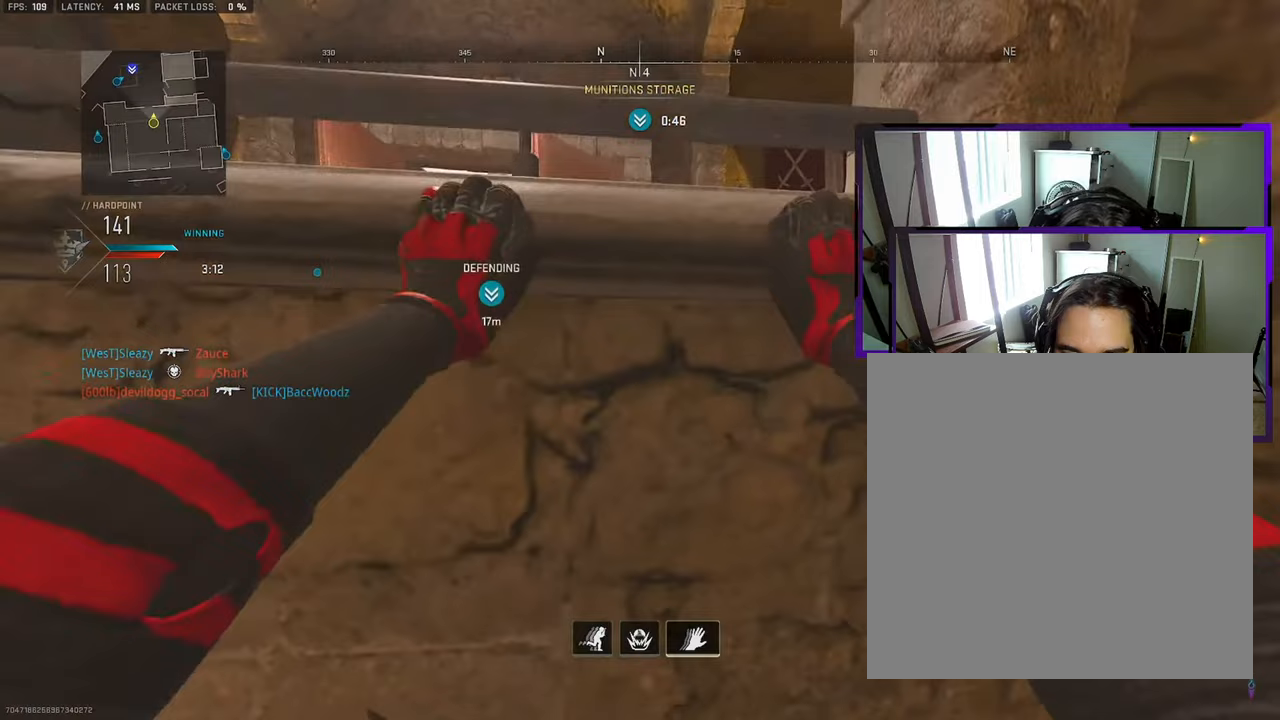
{"buttons": ["CROSS"], "left_stick": "up", "right_stick": "center", "events": [[17, "CROSS", "down"]]}
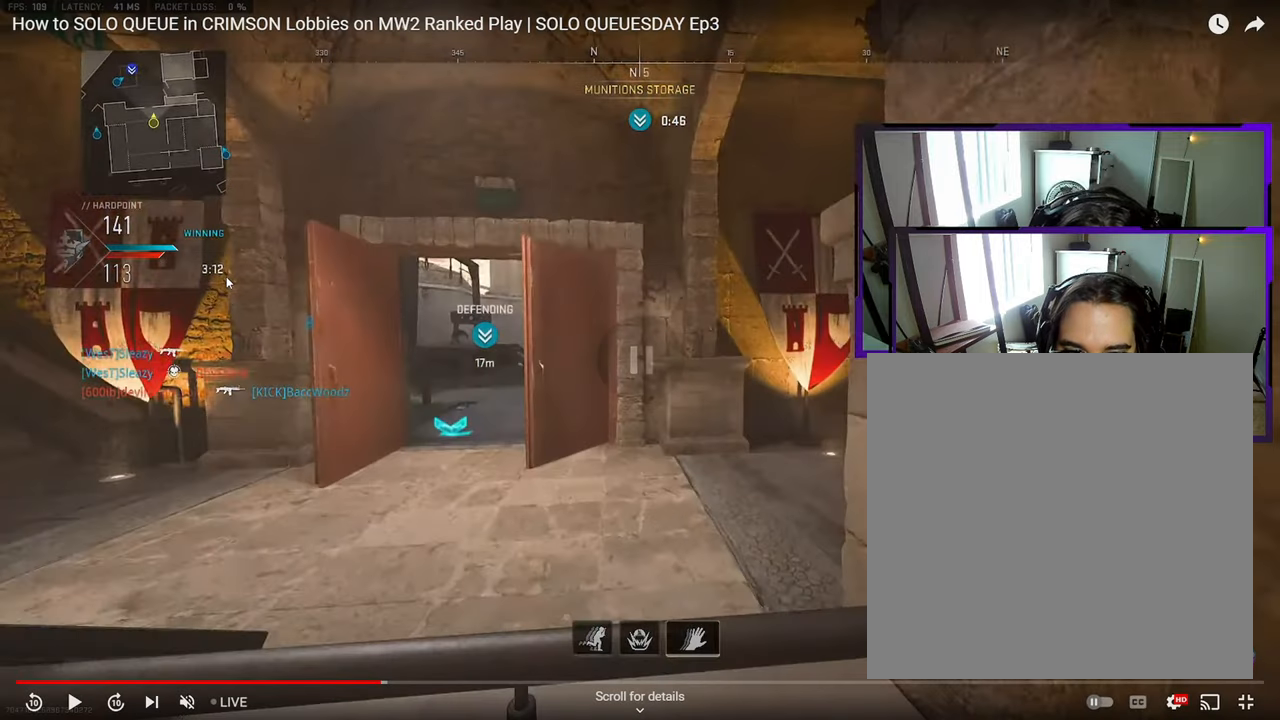
{"buttons": ["CROSS"], "left_stick": "up", "right_stick": "center", "events": []}
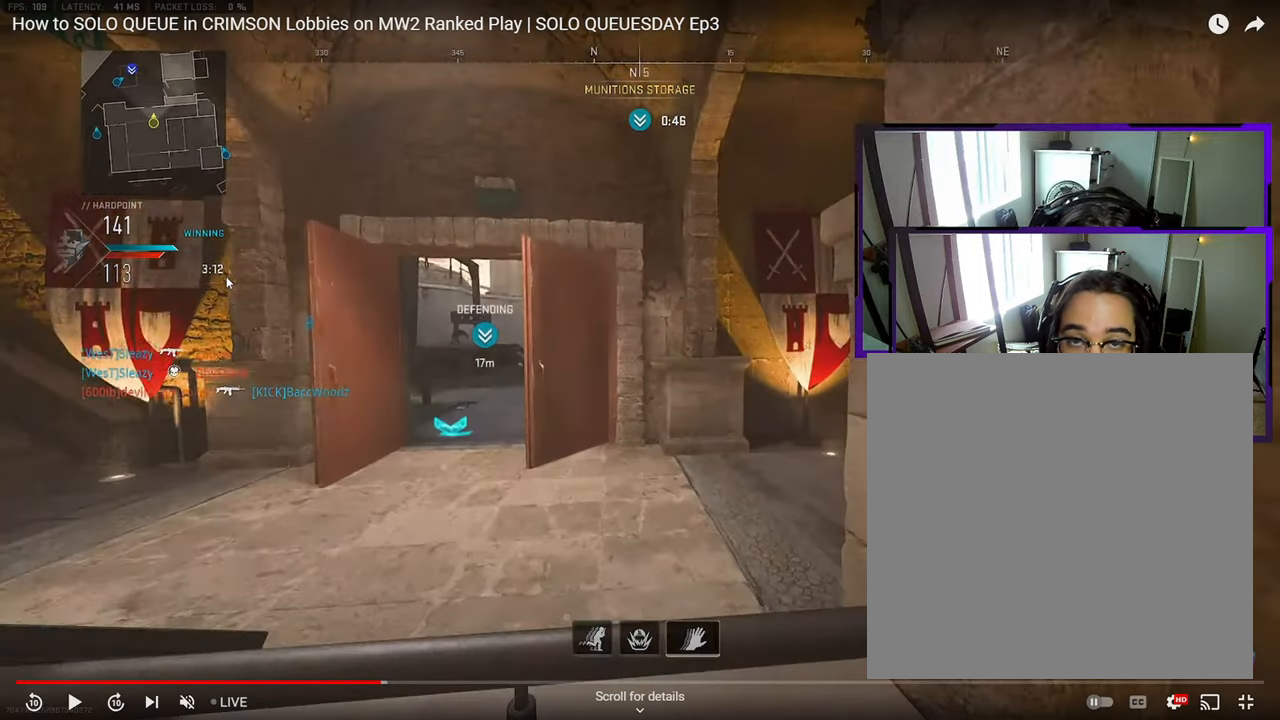
{"buttons": ["CROSS"], "left_stick": "up", "right_stick": "center", "events": []}
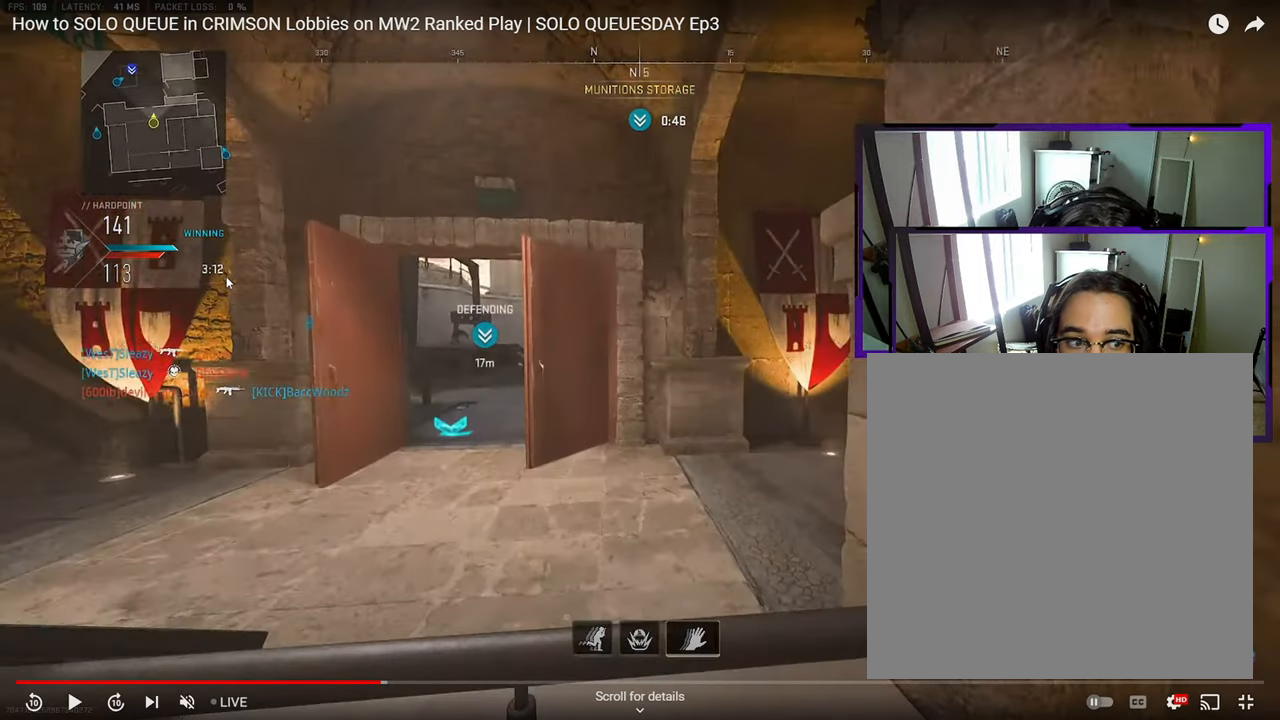
{"buttons": ["CROSS"], "left_stick": "up", "right_stick": "center", "events": []}
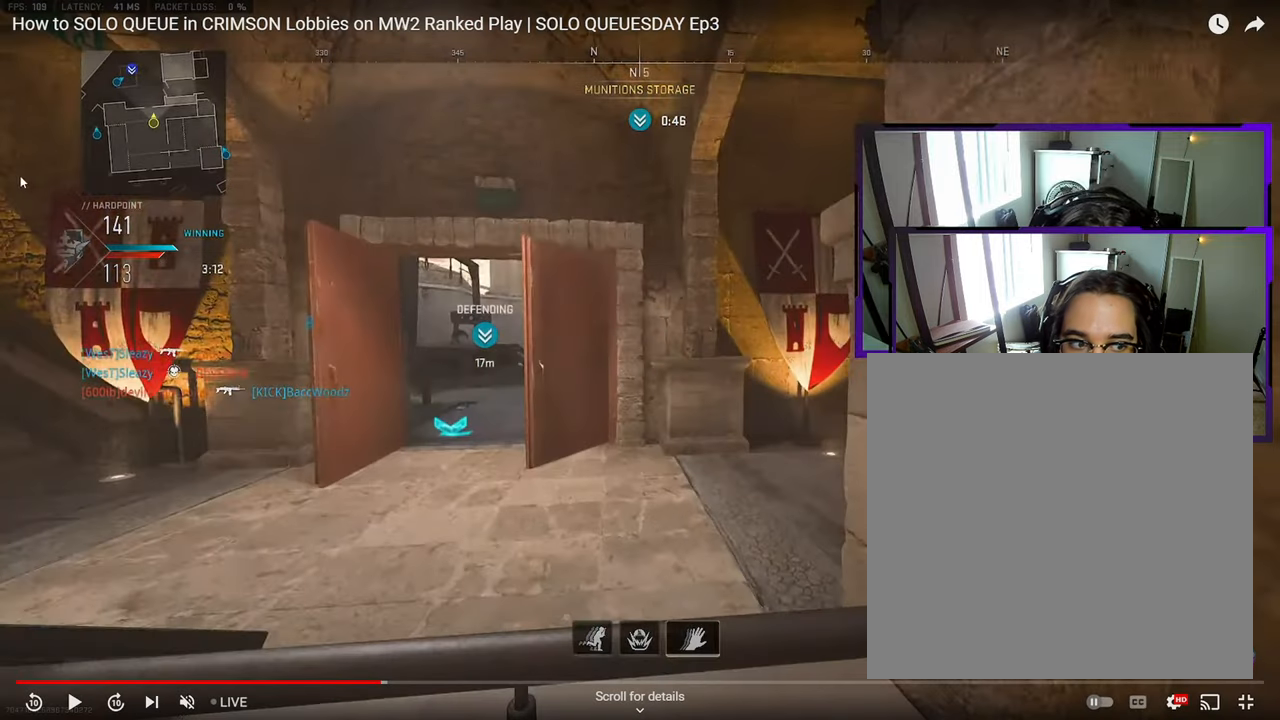
{"buttons": ["CROSS"], "left_stick": "up", "right_stick": "center", "events": []}
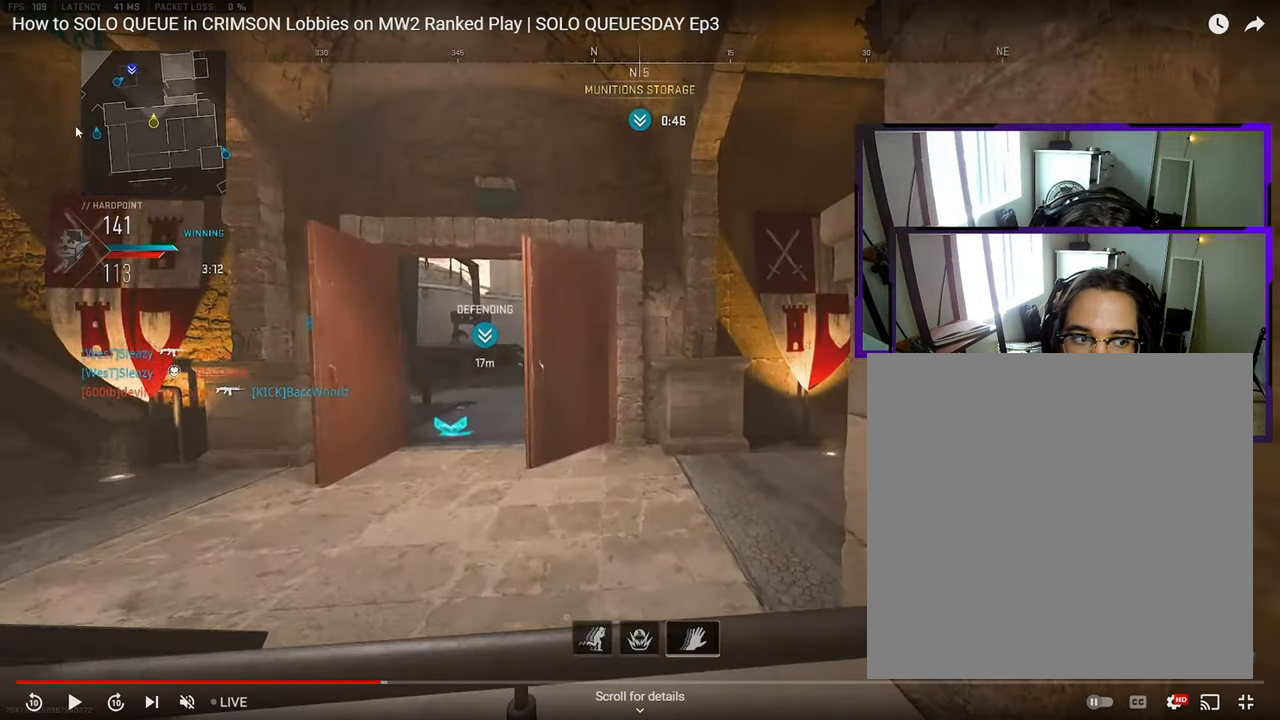
{"buttons": ["CROSS"], "left_stick": "up", "right_stick": "center", "events": []}
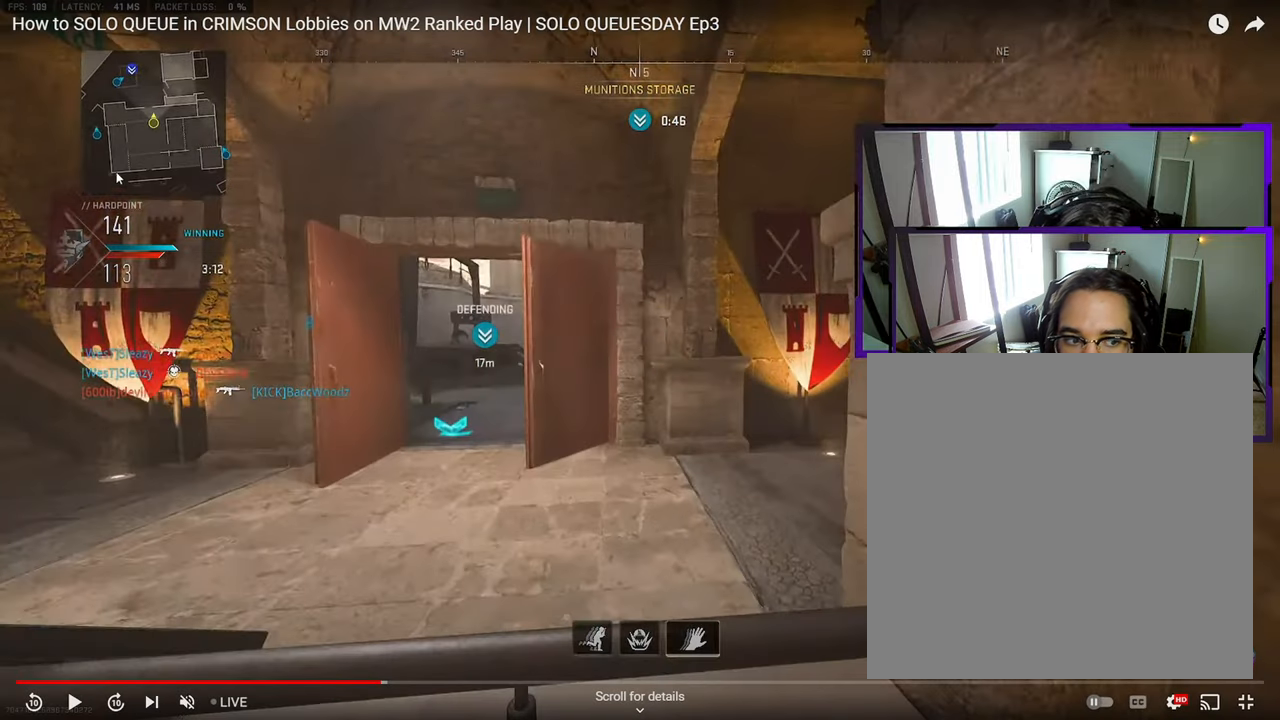
{"buttons": ["CROSS"], "left_stick": "up", "right_stick": "center", "events": []}
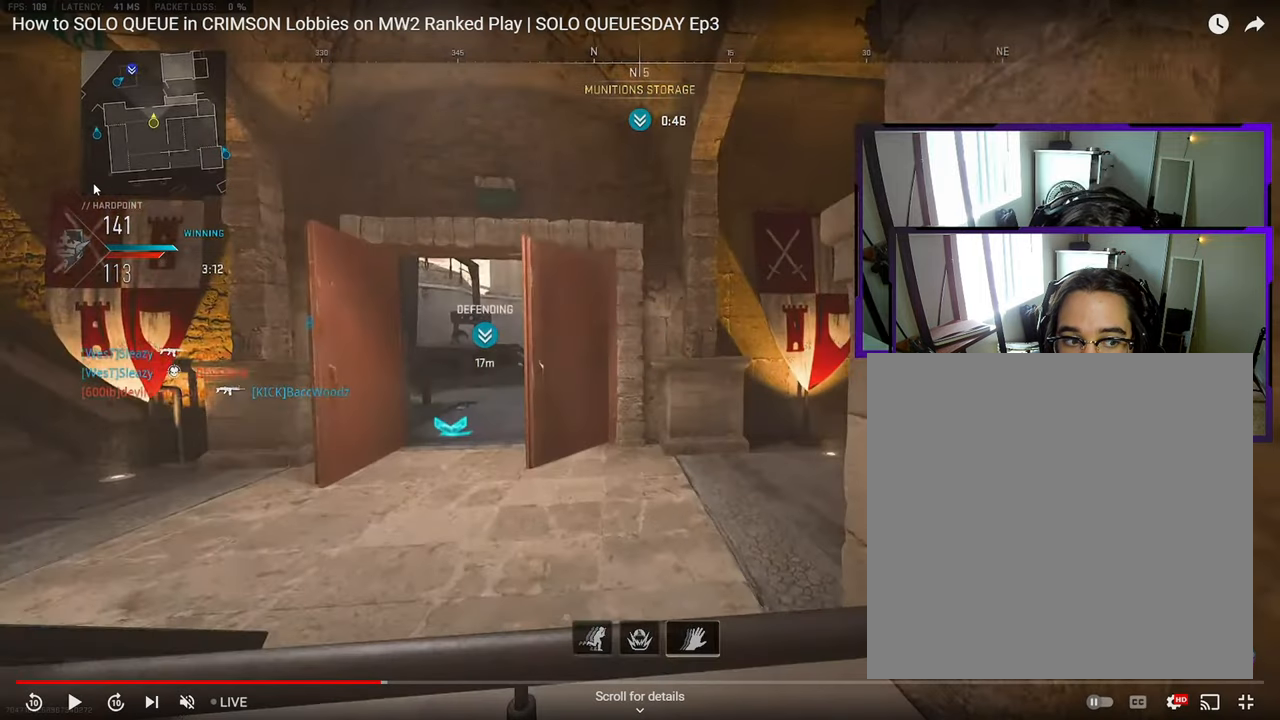
{"buttons": ["CROSS"], "left_stick": "up", "right_stick": "center", "events": []}
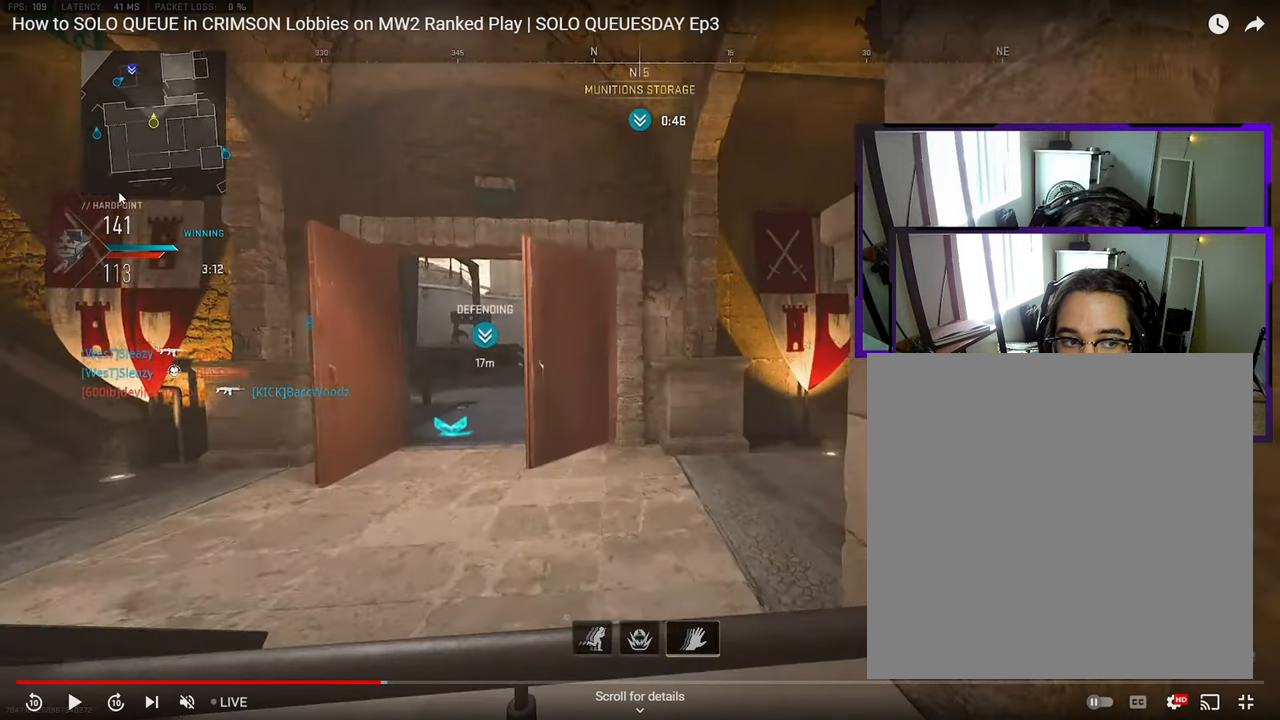
{"buttons": ["CROSS"], "left_stick": "up", "right_stick": "center", "events": []}
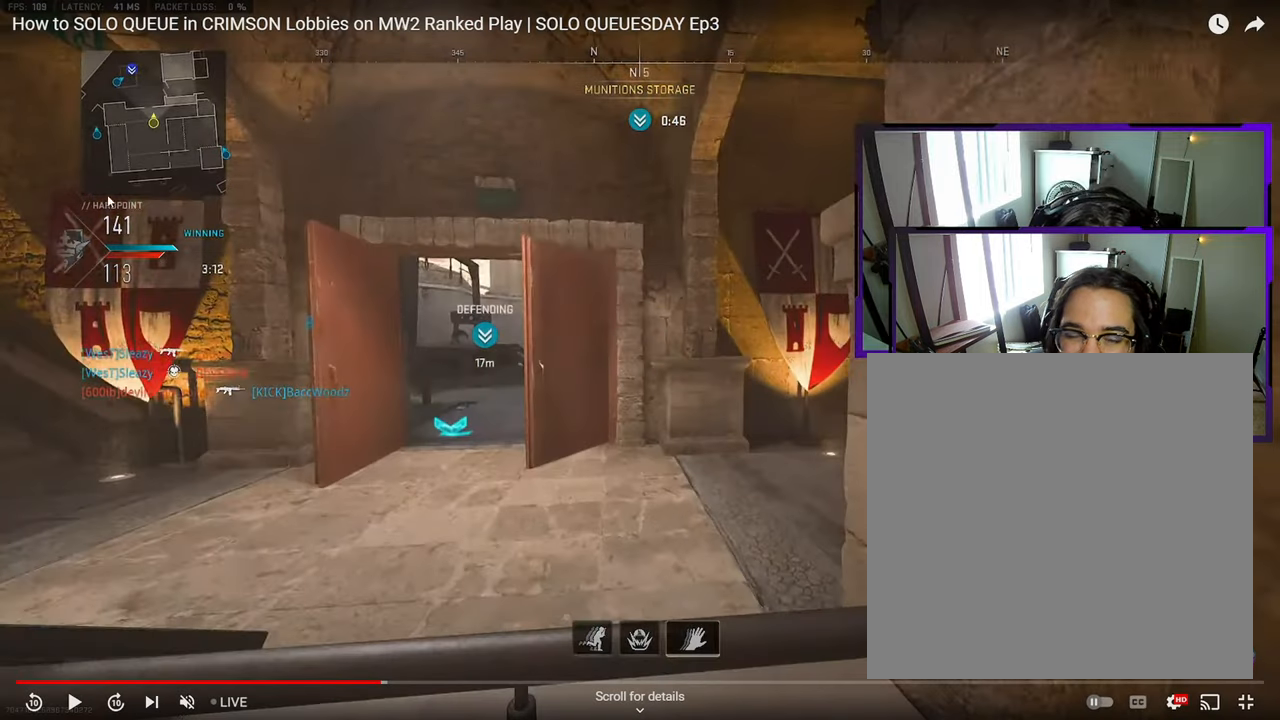
{"buttons": ["CROSS"], "left_stick": "up", "right_stick": "center", "events": []}